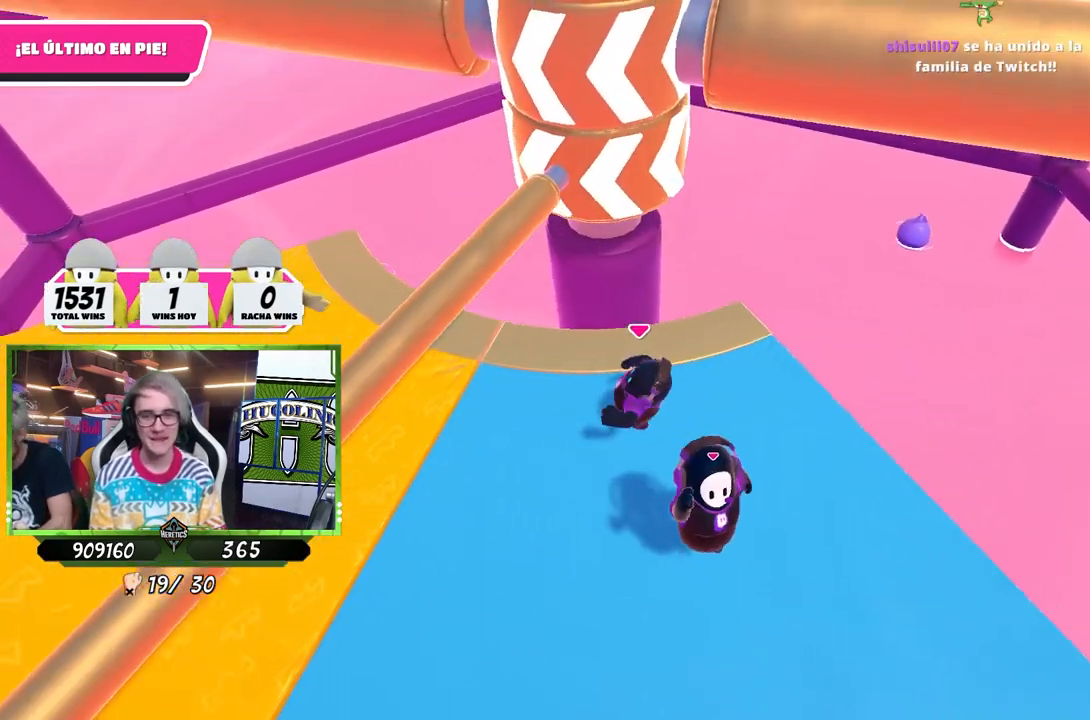
Gameplay with a controller (PlayStation layout); each line is a JSON object with the inputs held at the frame after it. "events" lists button and stick changes between this image and that frame as [ms after this image, input, new state], when the widget could be followed in between.
{"buttons": [], "left_stick": "down-left", "right_stick": "center", "events": [[183, "left_stick", "right"], [217, "right_stick", "down"], [350, "right_stick", "center"], [450, "left_stick", "down-left"]]}
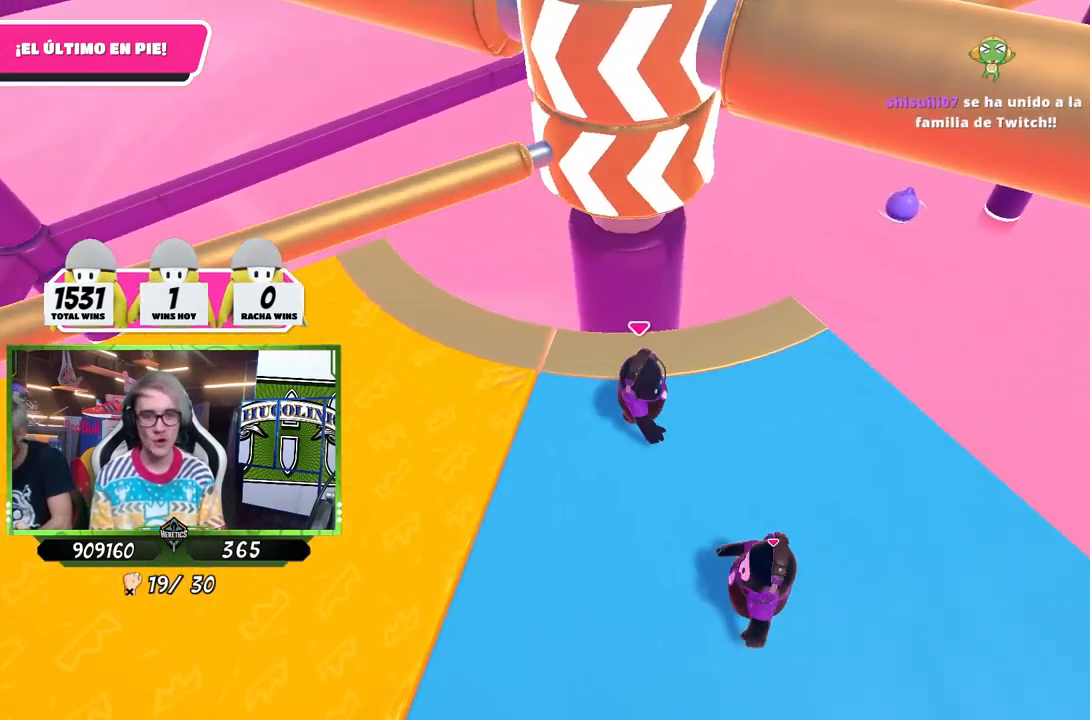
{"buttons": [], "left_stick": "left", "right_stick": "center", "events": [[67, "left_stick", "left"], [117, "right_stick", "right"], [183, "right_stick", "center"], [383, "right_stick", "right"], [450, "right_stick", "center"]]}
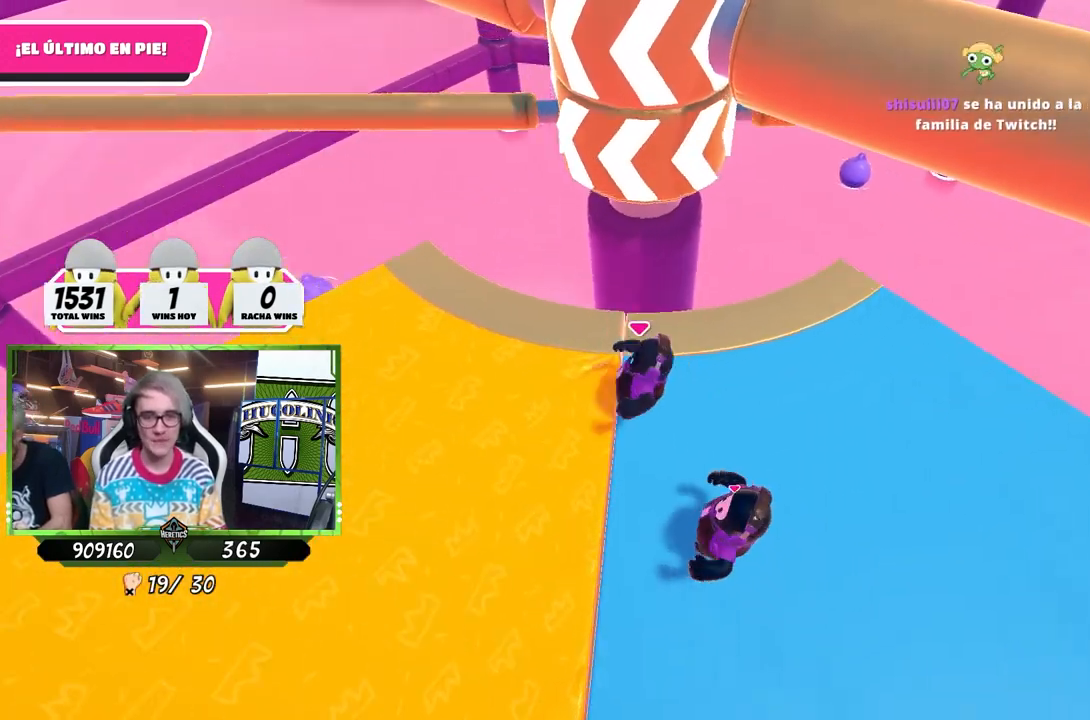
{"buttons": [], "left_stick": "center", "right_stick": "center", "events": [[233, "right_stick", "down-right"], [317, "left_stick", "up-right"], [383, "right_stick", "center"], [483, "left_stick", "center"]]}
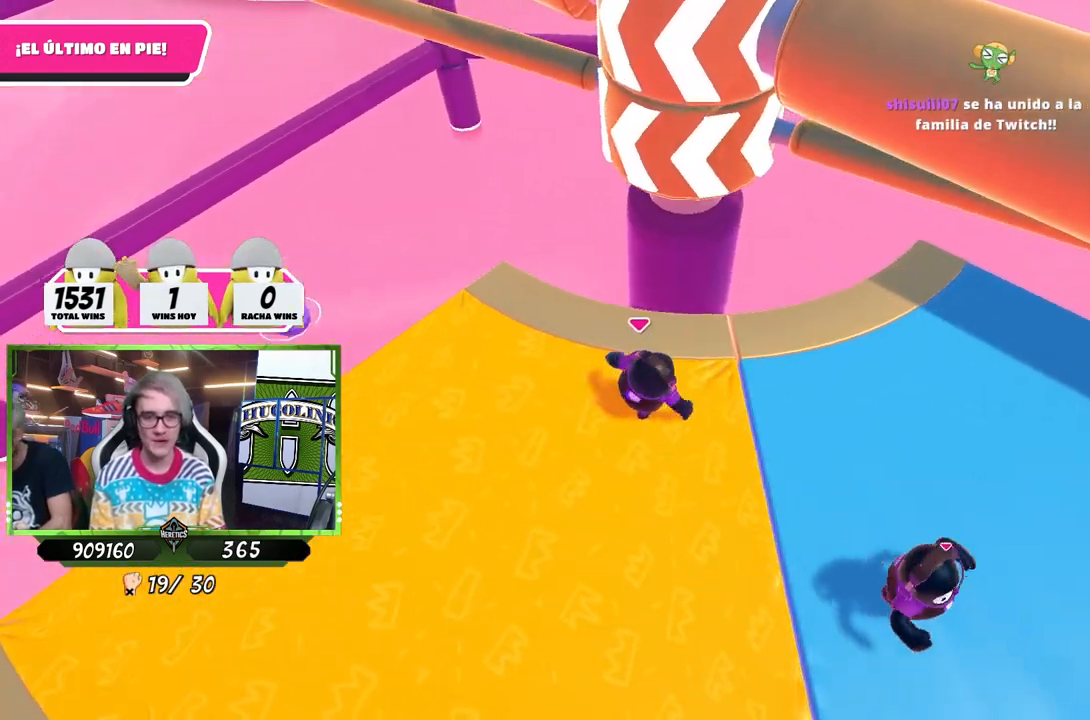
{"buttons": ["CROSS"], "left_stick": "left", "right_stick": "center", "events": [[50, "left_stick", "left"], [183, "left_stick", "right"], [417, "CROSS", "down"], [483, "left_stick", "left"]]}
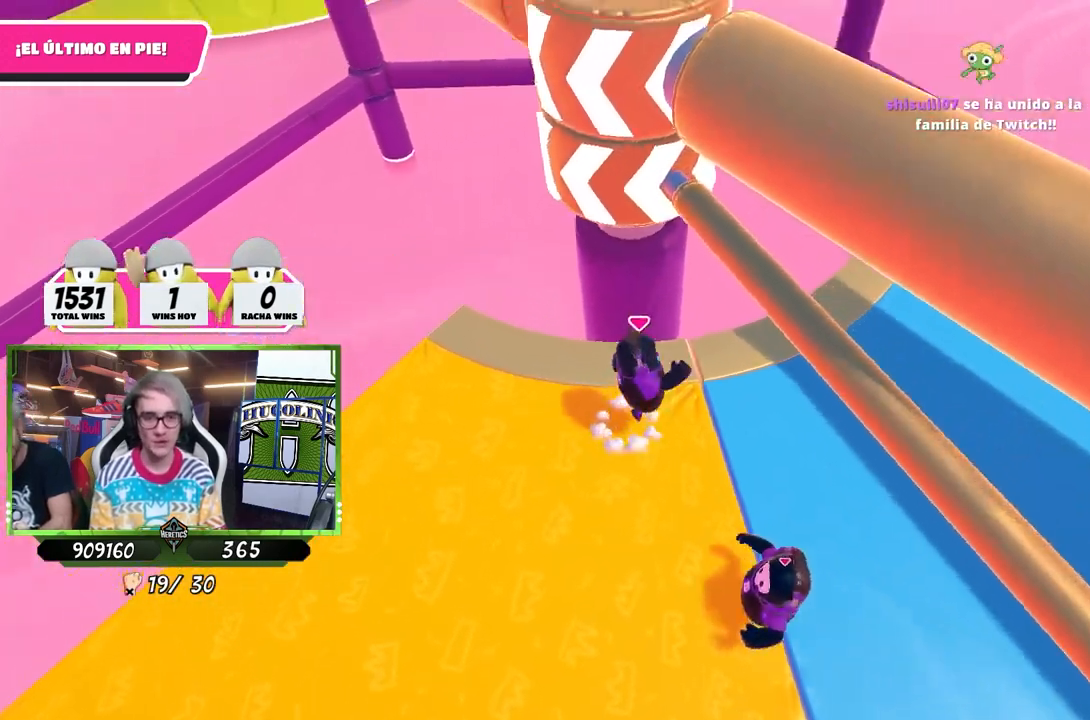
{"buttons": [], "left_stick": "up-right", "right_stick": "center", "events": [[83, "CROSS", "up"], [383, "left_stick", "up-right"]]}
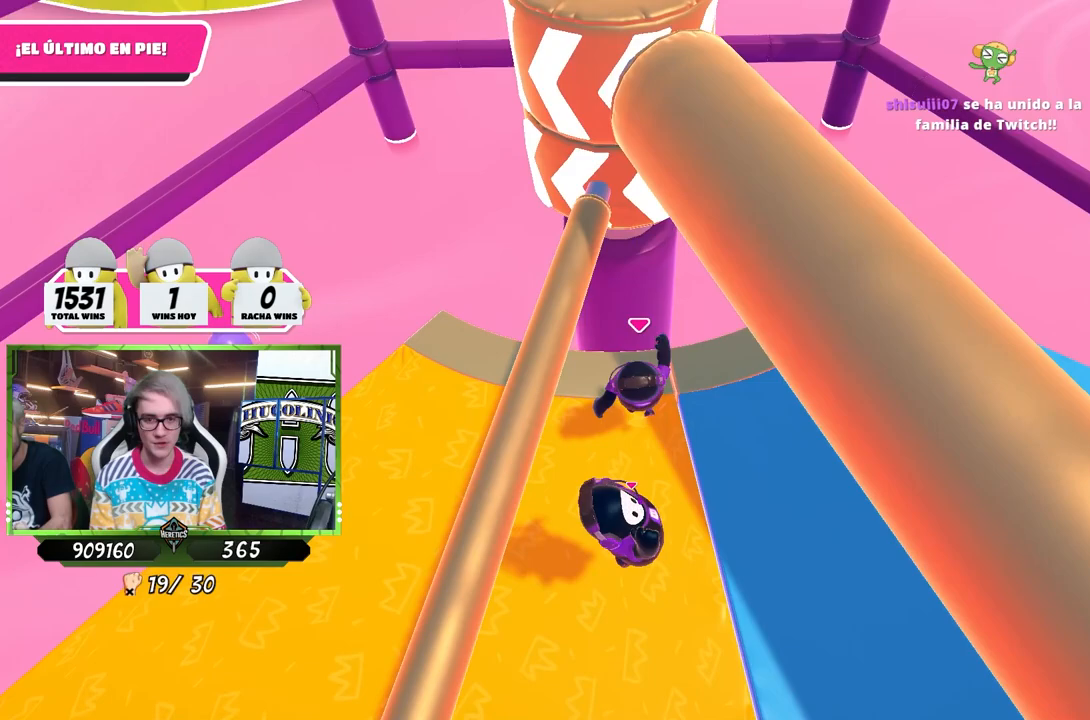
{"buttons": [], "left_stick": "up-right", "right_stick": "center", "events": [[83, "right_stick", "down"], [383, "right_stick", "center"]]}
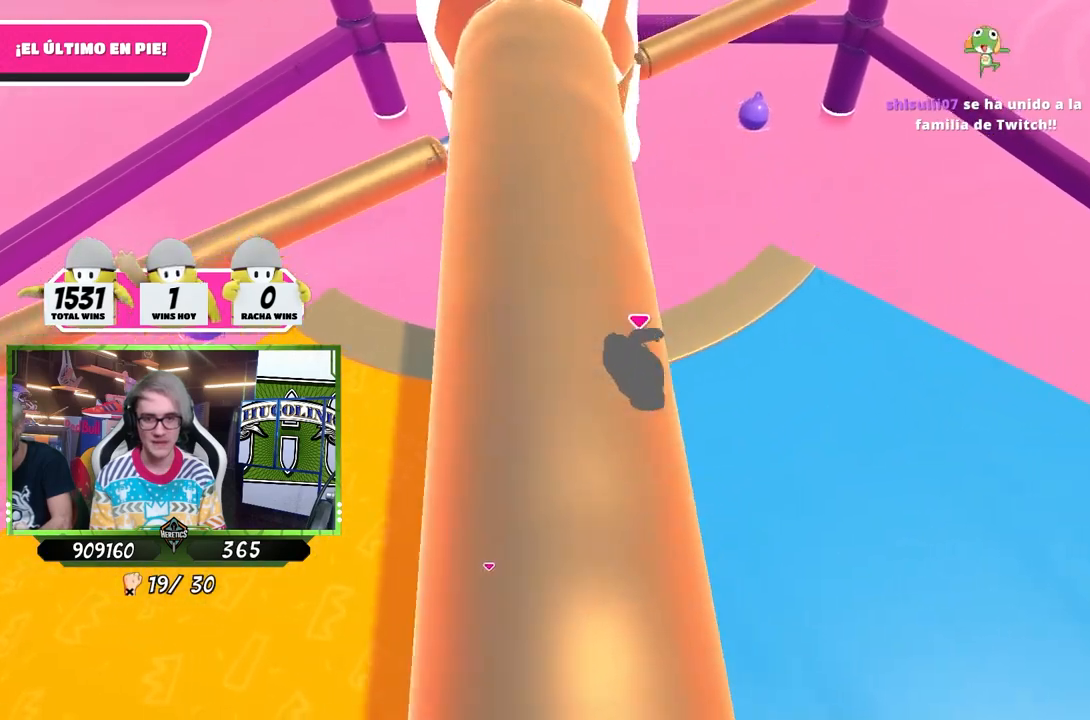
{"buttons": [], "left_stick": "left", "right_stick": "center", "events": [[17, "right_stick", "left"], [150, "right_stick", "center"], [283, "right_stick", "left"], [317, "left_stick", "left"], [350, "right_stick", "center"]]}
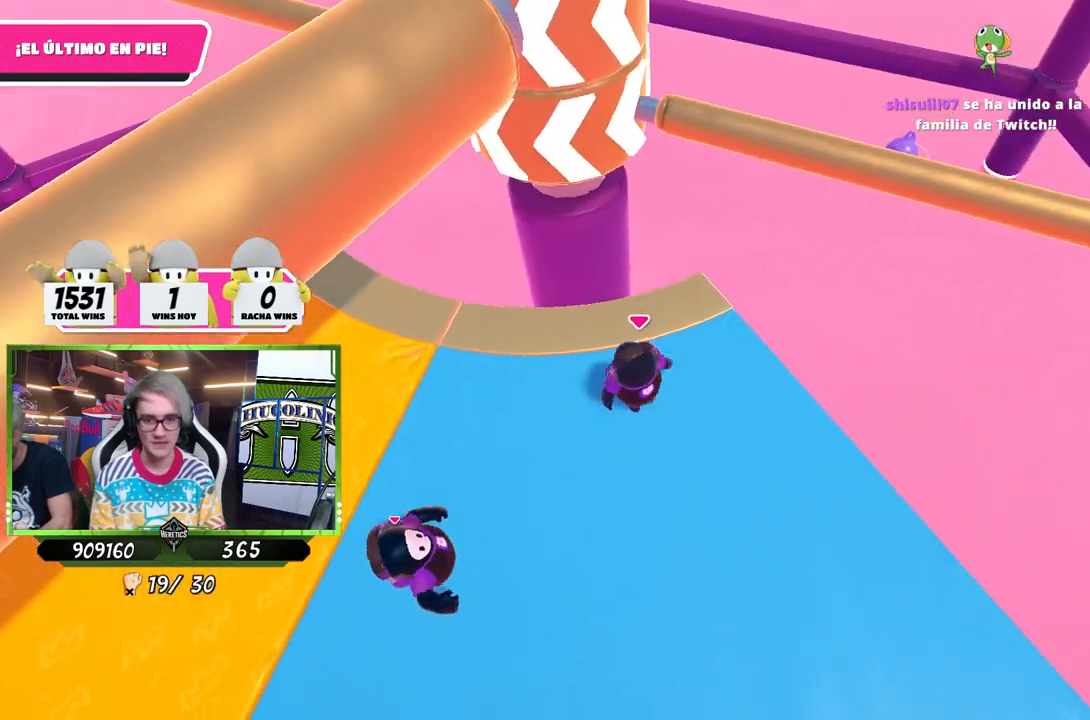
{"buttons": [], "left_stick": "left", "right_stick": "center", "events": [[50, "left_stick", "center"], [150, "left_stick", "right"], [250, "CROSS", "down"], [417, "left_stick", "left"], [450, "CROSS", "up"]]}
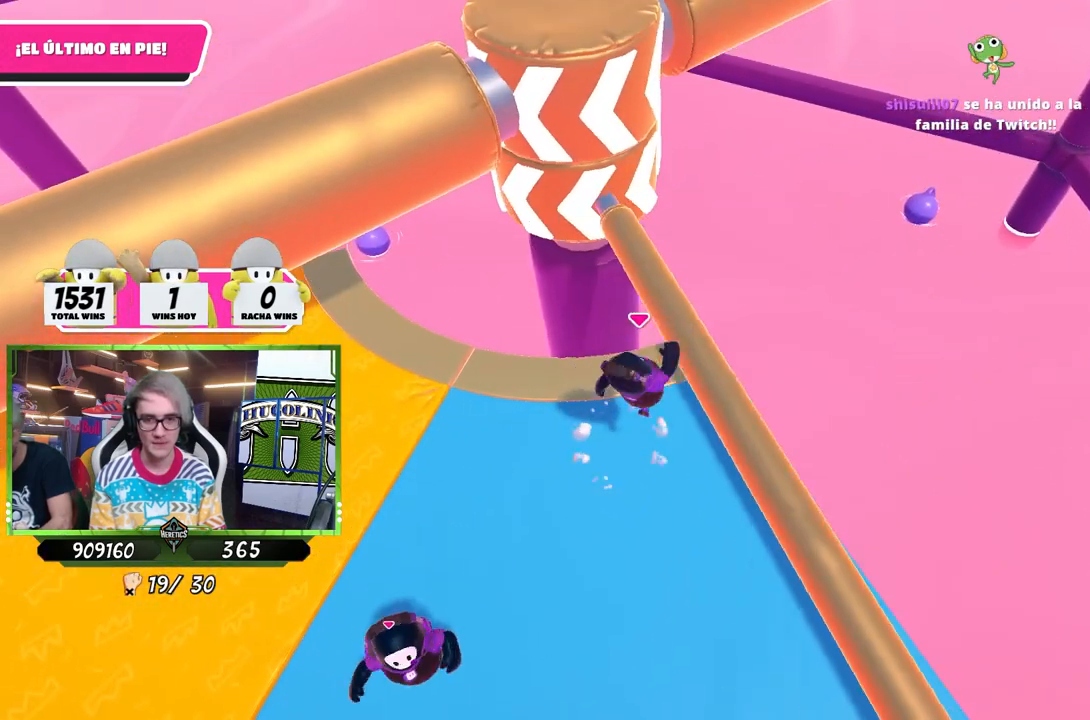
{"buttons": [], "left_stick": "right", "right_stick": "center", "events": [[217, "right_stick", "up"], [350, "right_stick", "center"], [483, "left_stick", "right"]]}
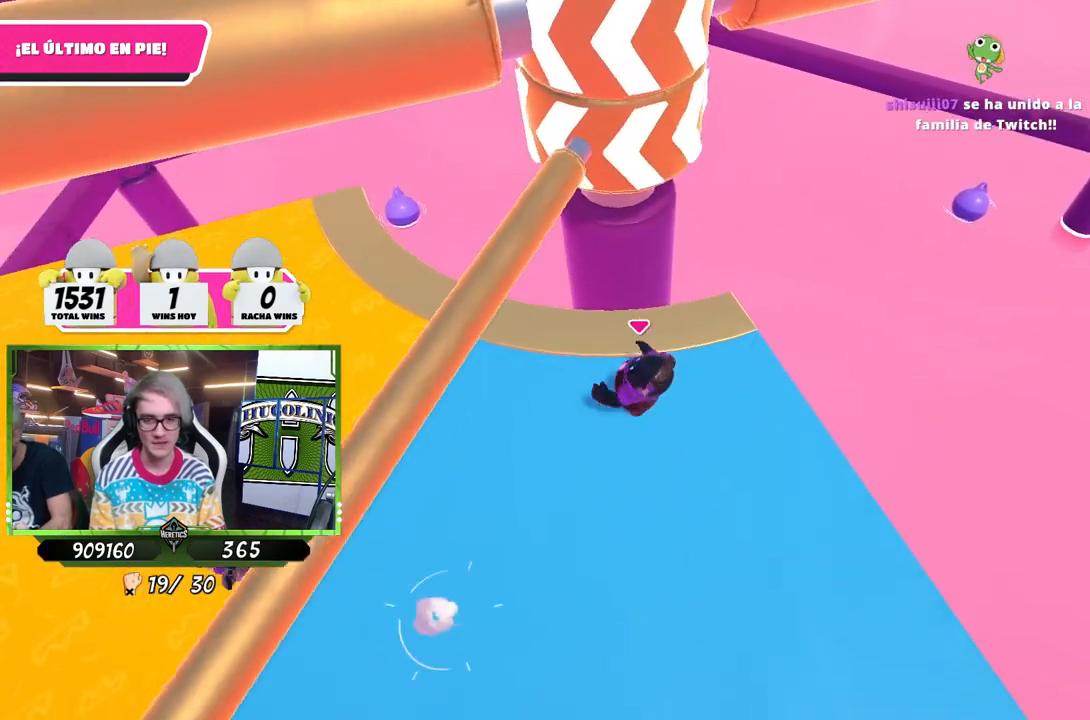
{"buttons": [], "left_stick": "left", "right_stick": "left", "events": [[50, "right_stick", "down"], [150, "right_stick", "center"], [217, "left_stick", "left"], [317, "left_stick", "right"], [483, "left_stick", "left"], [483, "right_stick", "left"]]}
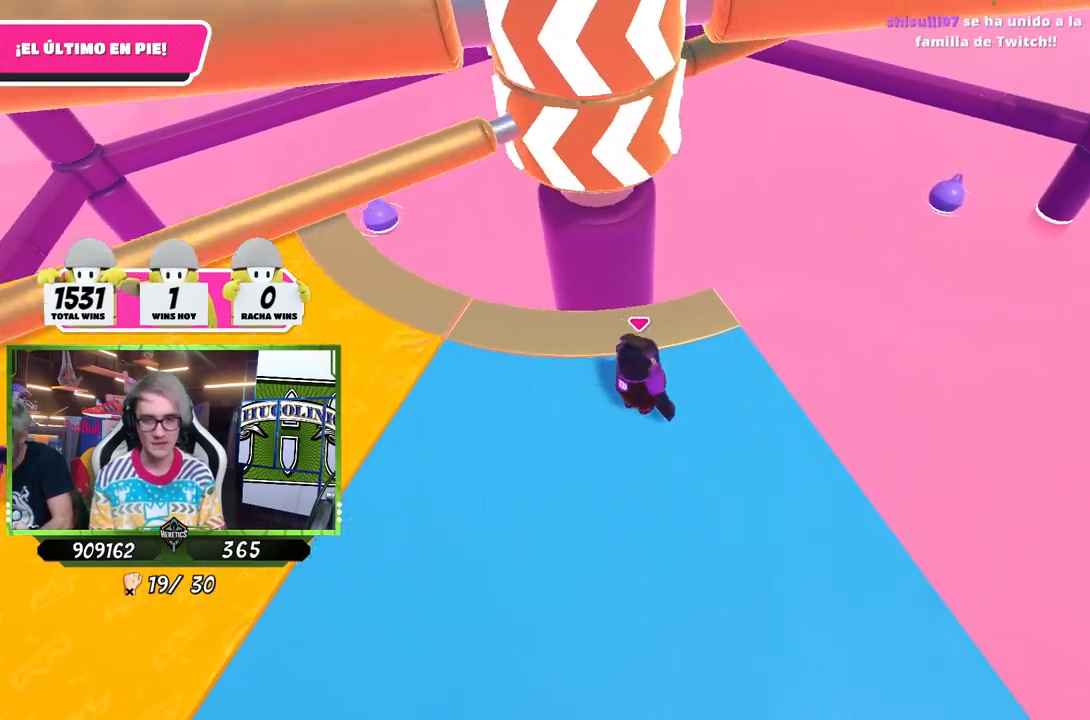
{"buttons": [], "left_stick": "down-left", "right_stick": "center", "events": [[117, "right_stick", "center"], [217, "left_stick", "center"], [283, "left_stick", "up-right"], [283, "right_stick", "right"], [383, "right_stick", "center"], [450, "left_stick", "down-left"]]}
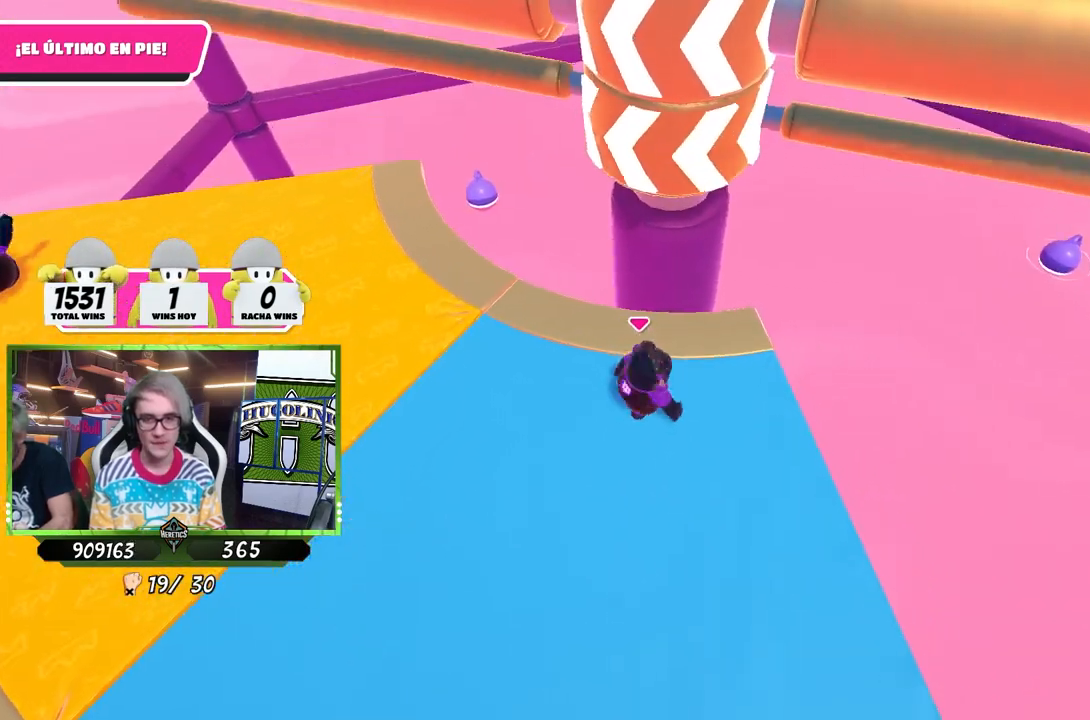
{"buttons": [], "left_stick": "up-right", "right_stick": "center", "events": [[83, "left_stick", "center"], [150, "left_stick", "left"], [317, "left_stick", "up-right"]]}
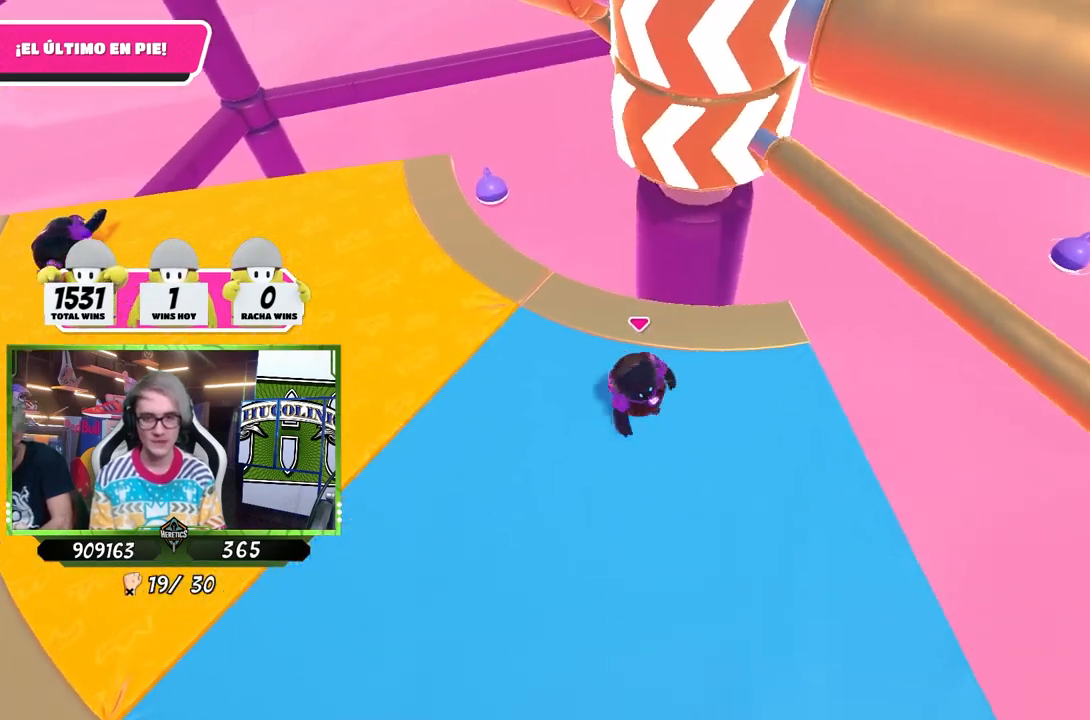
{"buttons": [], "left_stick": "left", "right_stick": "center", "events": [[83, "CROSS", "down"], [117, "left_stick", "left"], [250, "CROSS", "up"]]}
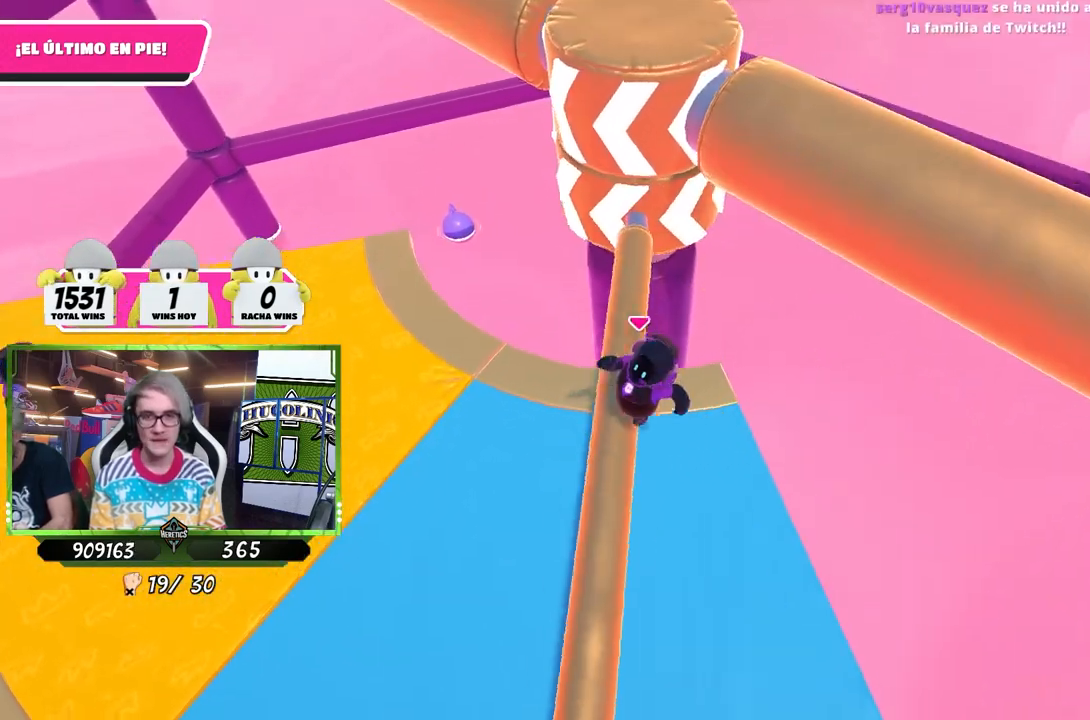
{"buttons": [], "left_stick": "down-right", "right_stick": "left", "events": [[83, "left_stick", "right"], [150, "right_stick", "down"], [217, "left_stick", "down-right"], [283, "right_stick", "center"], [483, "right_stick", "left"]]}
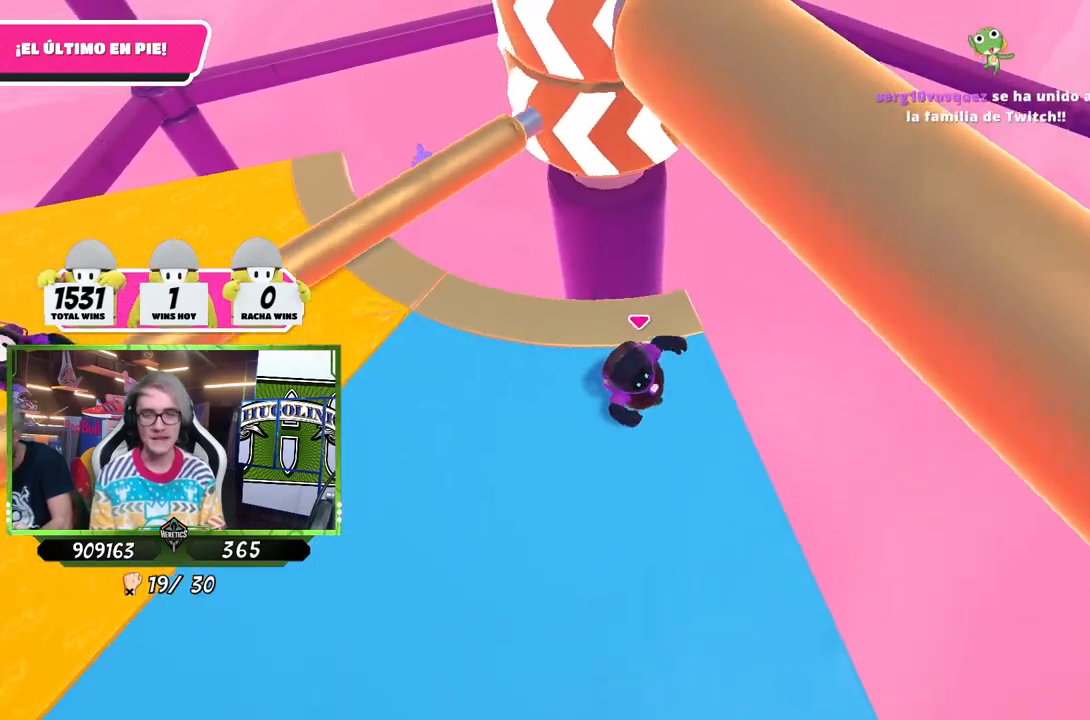
{"buttons": [], "left_stick": "center", "right_stick": "center", "events": [[50, "right_stick", "center"], [83, "left_stick", "center"], [217, "left_stick", "left"], [317, "left_stick", "center"], [383, "left_stick", "right"], [450, "left_stick", "center"]]}
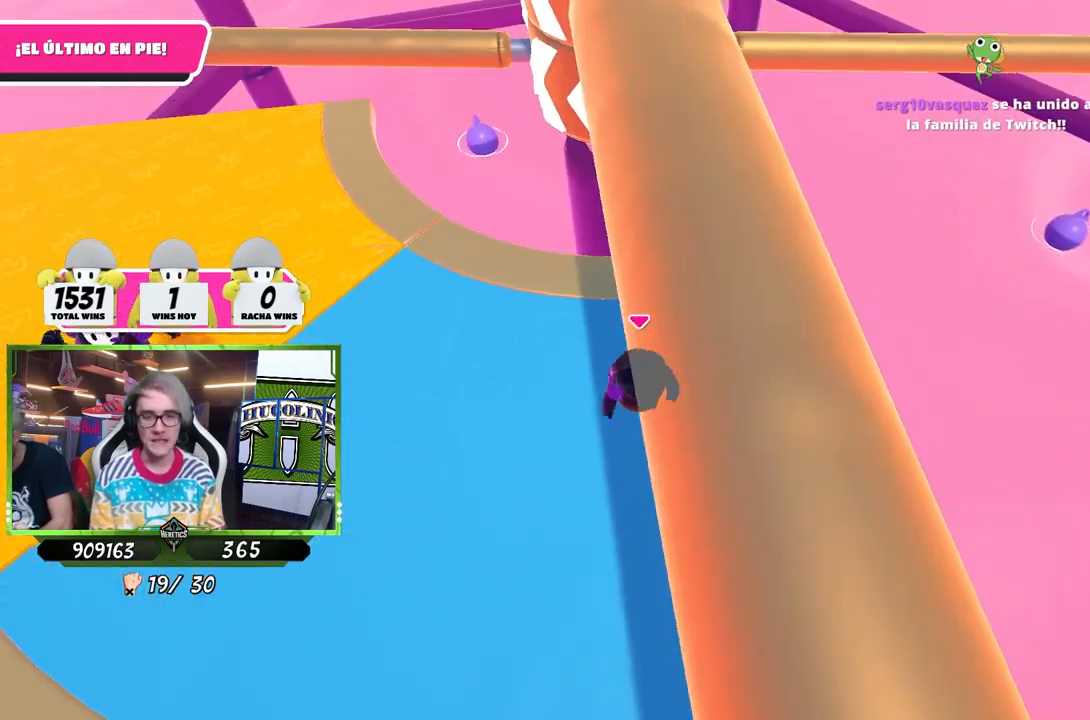
{"buttons": [], "left_stick": "left", "right_stick": "center", "events": [[17, "left_stick", "down"], [100, "left_stick", "center"], [217, "left_stick", "up-left"], [350, "left_stick", "right"], [483, "left_stick", "left"]]}
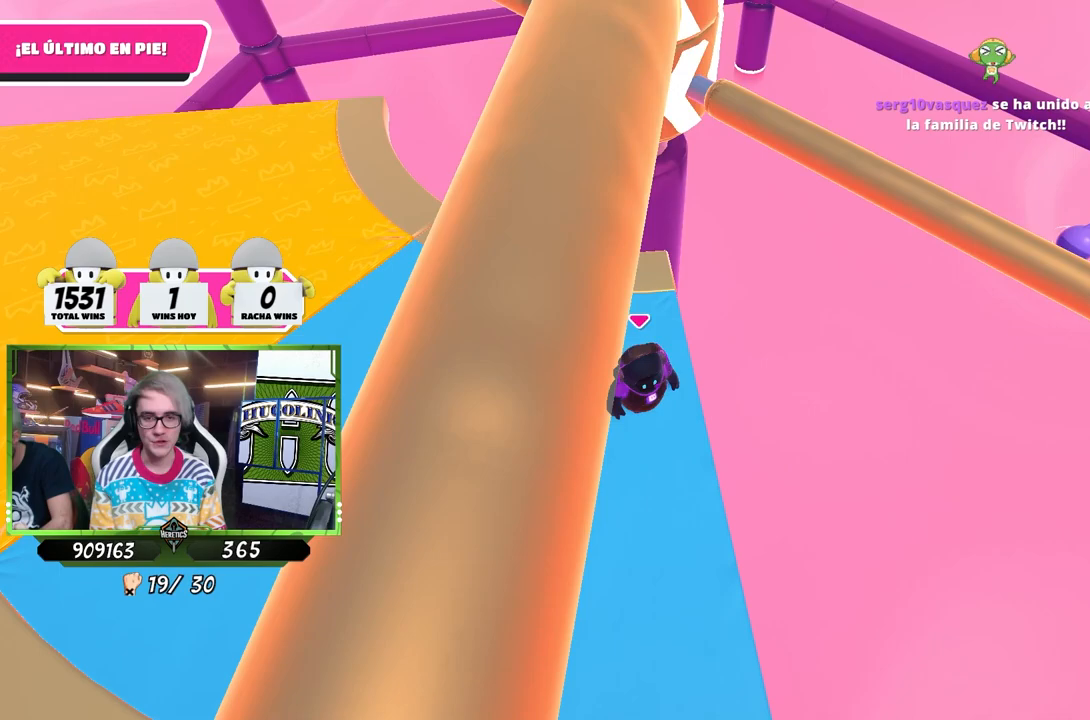
{"buttons": [], "left_stick": "down-left", "right_stick": "center", "events": [[117, "left_stick", "right"], [217, "CROSS", "down"], [250, "left_stick", "up"], [383, "CROSS", "up"], [417, "left_stick", "down-left"]]}
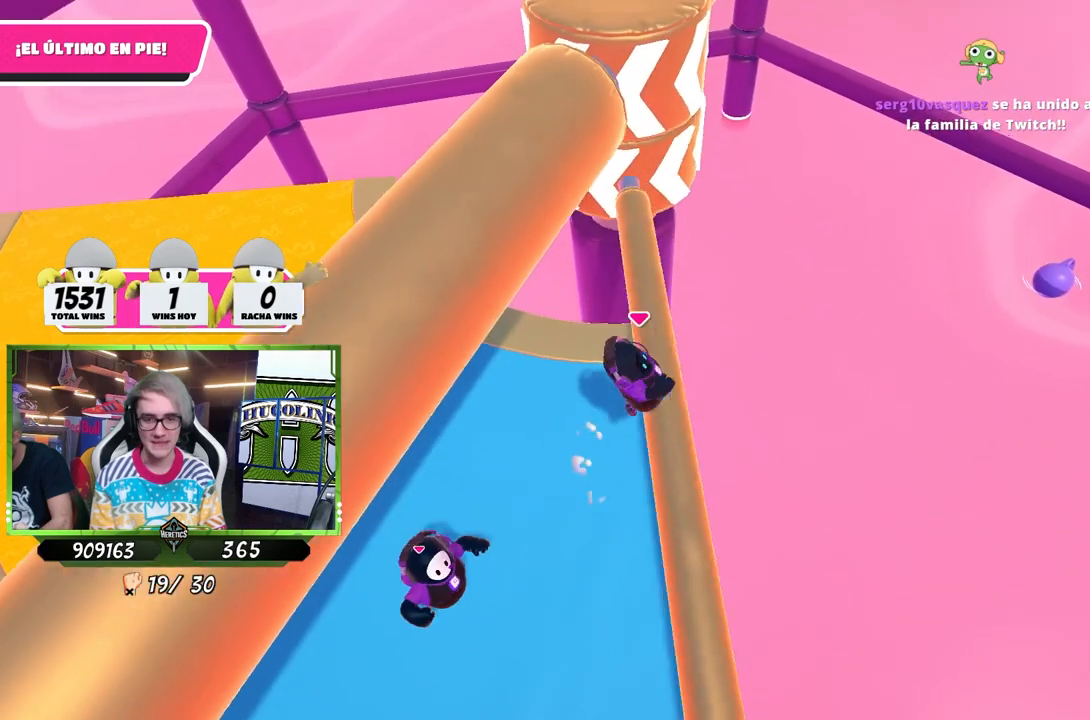
{"buttons": [], "left_stick": "left", "right_stick": "center", "events": [[50, "left_stick", "left"], [183, "right_stick", "up"], [317, "right_stick", "center"]]}
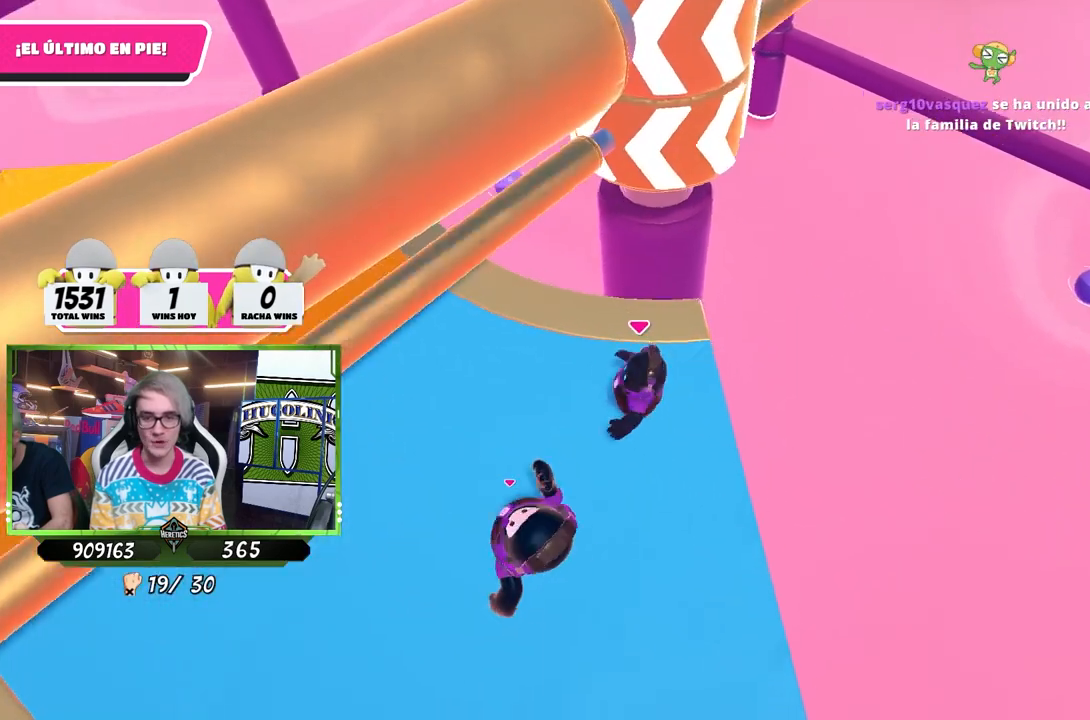
{"buttons": [], "left_stick": "right", "right_stick": "center", "events": [[183, "right_stick", "up-right"], [283, "right_stick", "center"], [383, "left_stick", "right"]]}
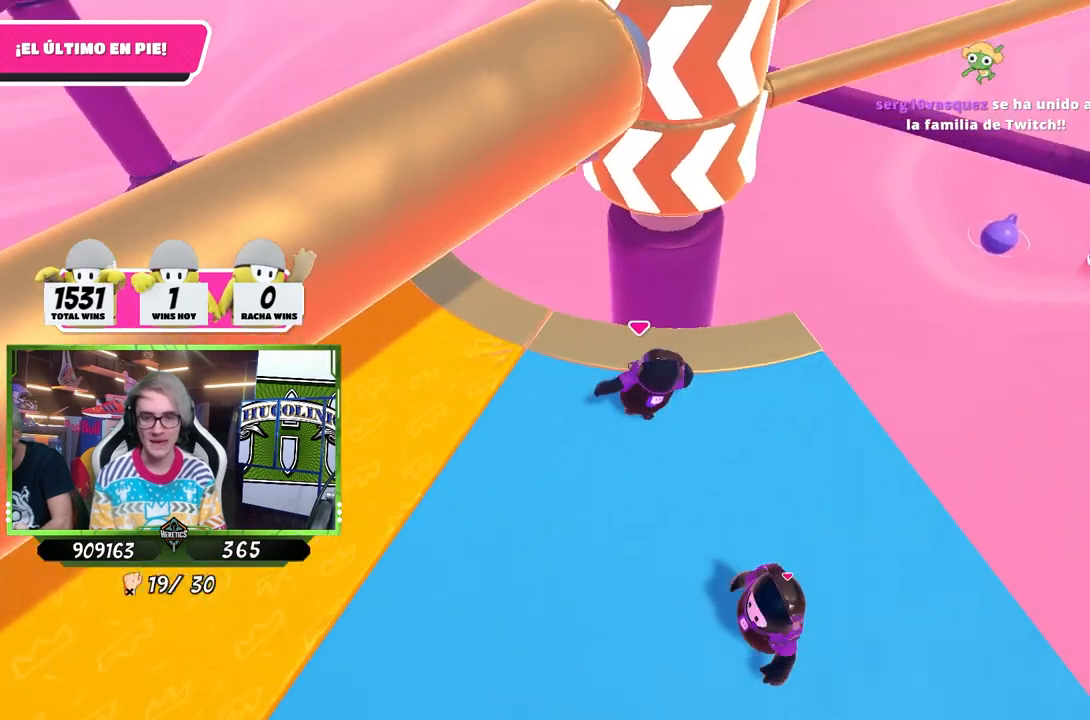
{"buttons": [], "left_stick": "left", "right_stick": "down", "events": [[50, "right_stick", "down"], [117, "right_stick", "center"], [350, "left_stick", "left"], [383, "right_stick", "down"]]}
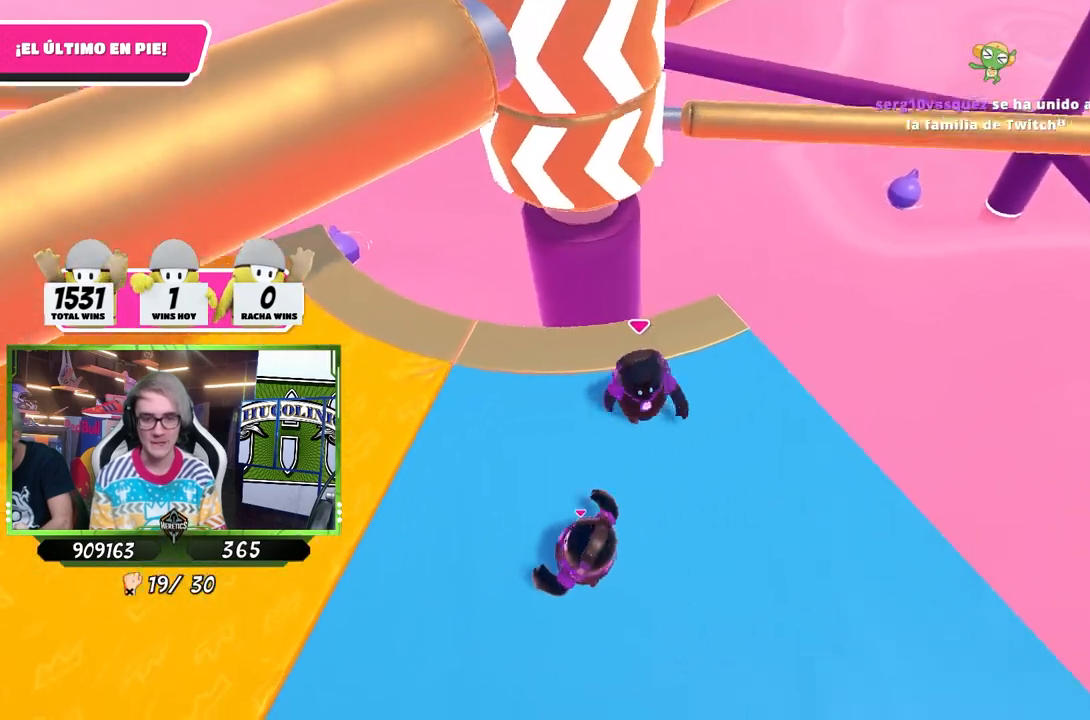
{"buttons": [], "left_stick": "right", "right_stick": "center", "events": [[17, "right_stick", "center"], [83, "left_stick", "right"], [283, "left_stick", "left"], [450, "left_stick", "right"]]}
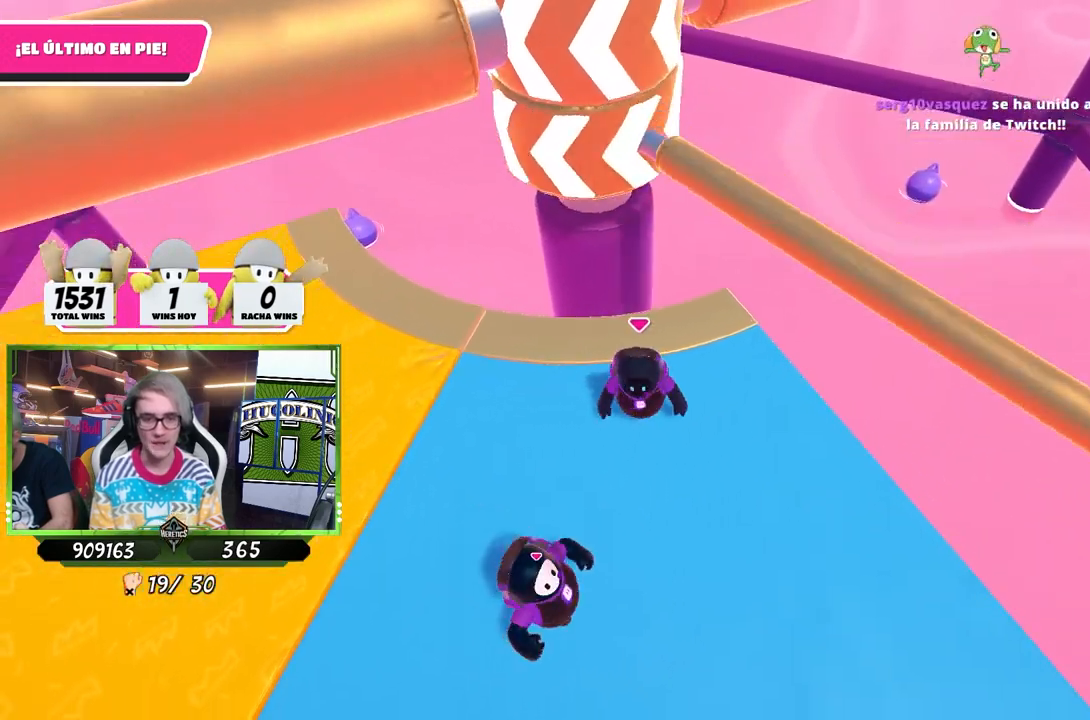
{"buttons": [], "left_stick": "left", "right_stick": "up", "events": [[50, "CROSS", "down"], [150, "left_stick", "left"], [217, "CROSS", "up"], [483, "right_stick", "up"]]}
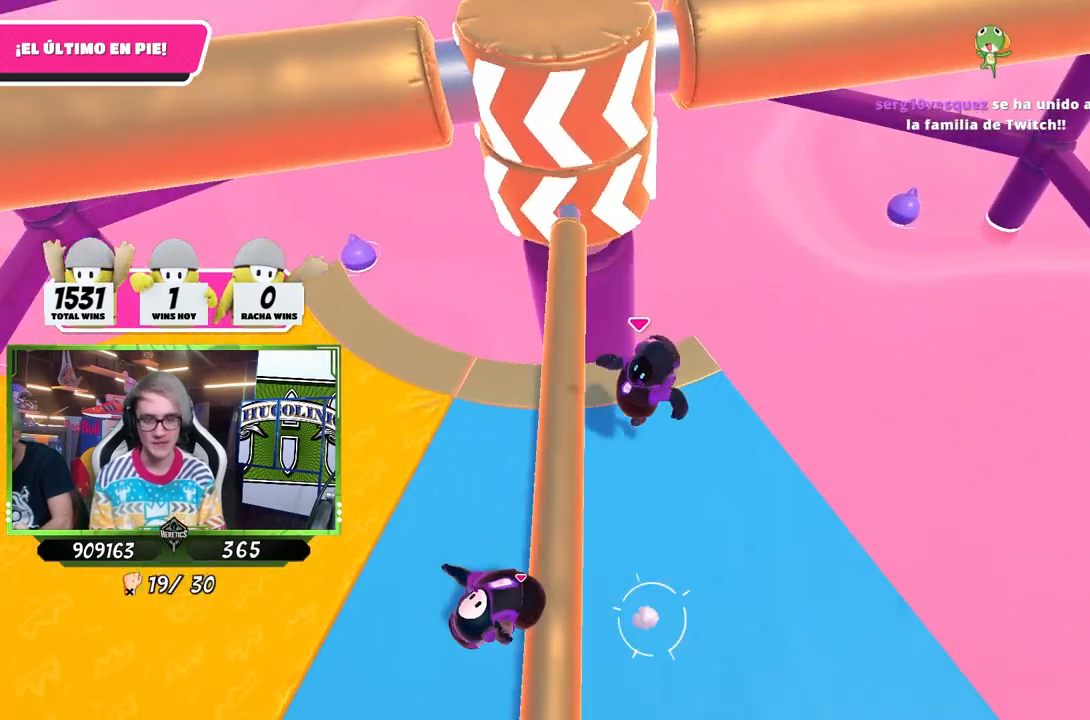
{"buttons": [], "left_stick": "right", "right_stick": "center", "events": [[117, "right_stick", "center"], [283, "right_stick", "down"], [417, "left_stick", "right"], [417, "right_stick", "center"]]}
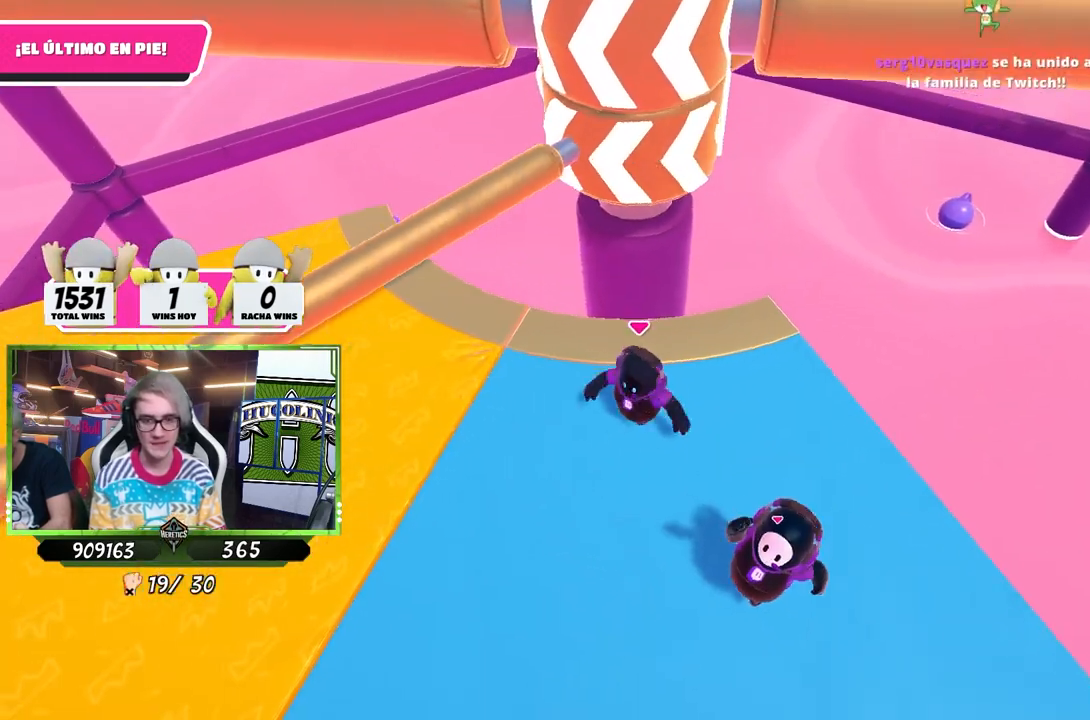
{"buttons": [], "left_stick": "right", "right_stick": "down", "events": [[117, "right_stick", "down"], [150, "left_stick", "up-left"], [217, "left_stick", "left"], [217, "right_stick", "center"], [350, "left_stick", "right"], [450, "right_stick", "down"]]}
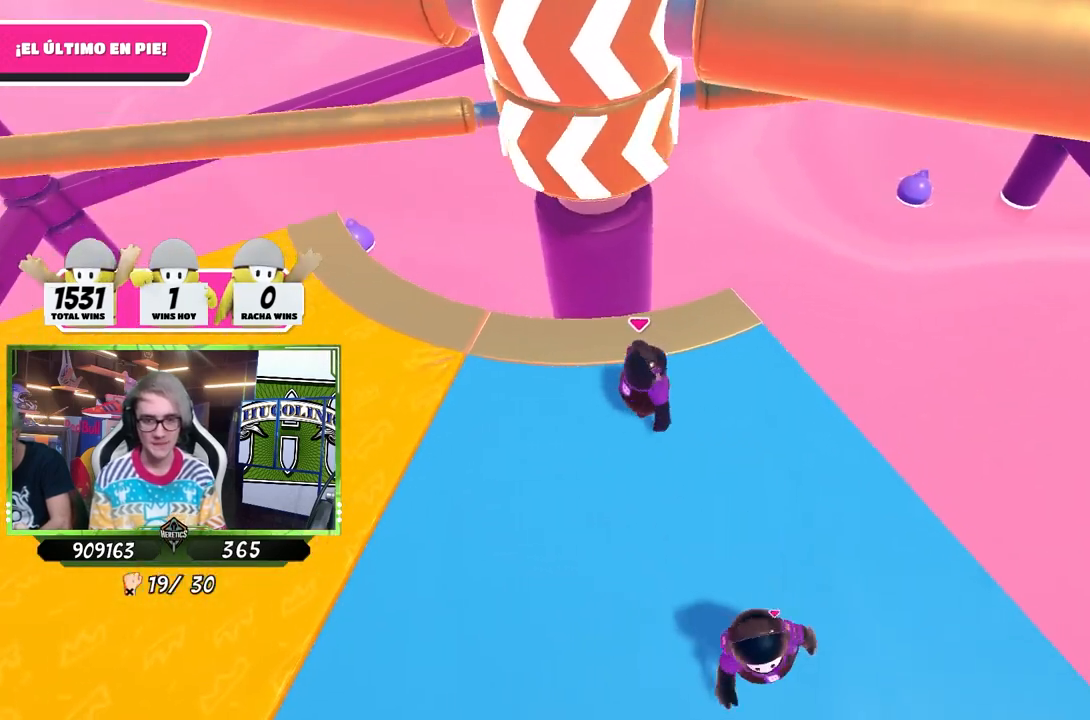
{"buttons": [], "left_stick": "left", "right_stick": "center", "events": [[17, "left_stick", "left"], [50, "right_stick", "center"], [250, "left_stick", "right"], [450, "left_stick", "left"]]}
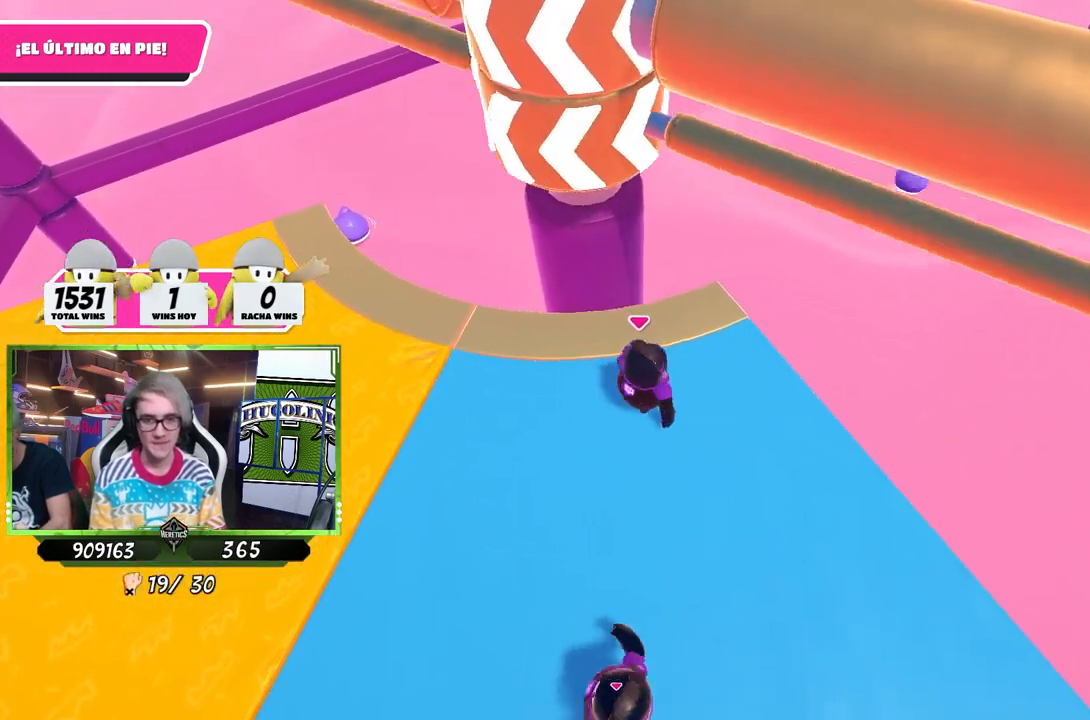
{"buttons": [], "left_stick": "left", "right_stick": "center", "events": [[50, "left_stick", "right"], [117, "CROSS", "down"], [283, "CROSS", "up"], [283, "left_stick", "left"]]}
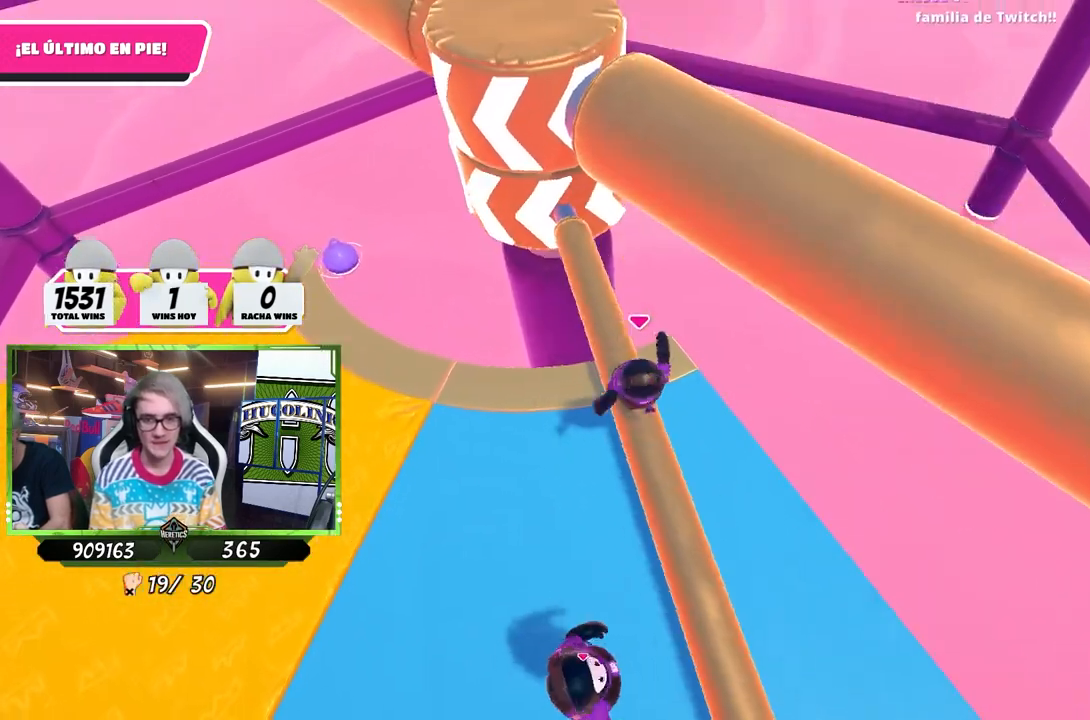
{"buttons": [], "left_stick": "left", "right_stick": "center", "events": [[117, "left_stick", "right"], [117, "right_stick", "left"], [217, "right_stick", "down-left"], [317, "right_stick", "center"], [350, "left_stick", "left"]]}
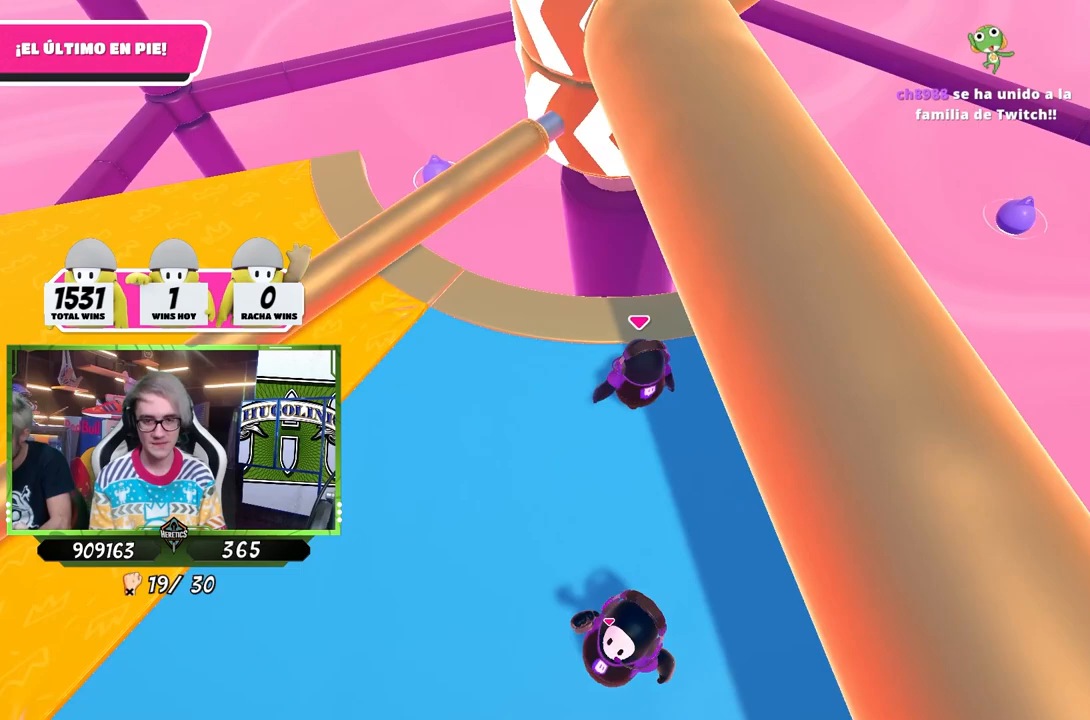
{"buttons": [], "left_stick": "left", "right_stick": "center", "events": [[50, "left_stick", "right"], [183, "left_stick", "left"], [317, "left_stick", "right"], [483, "left_stick", "left"]]}
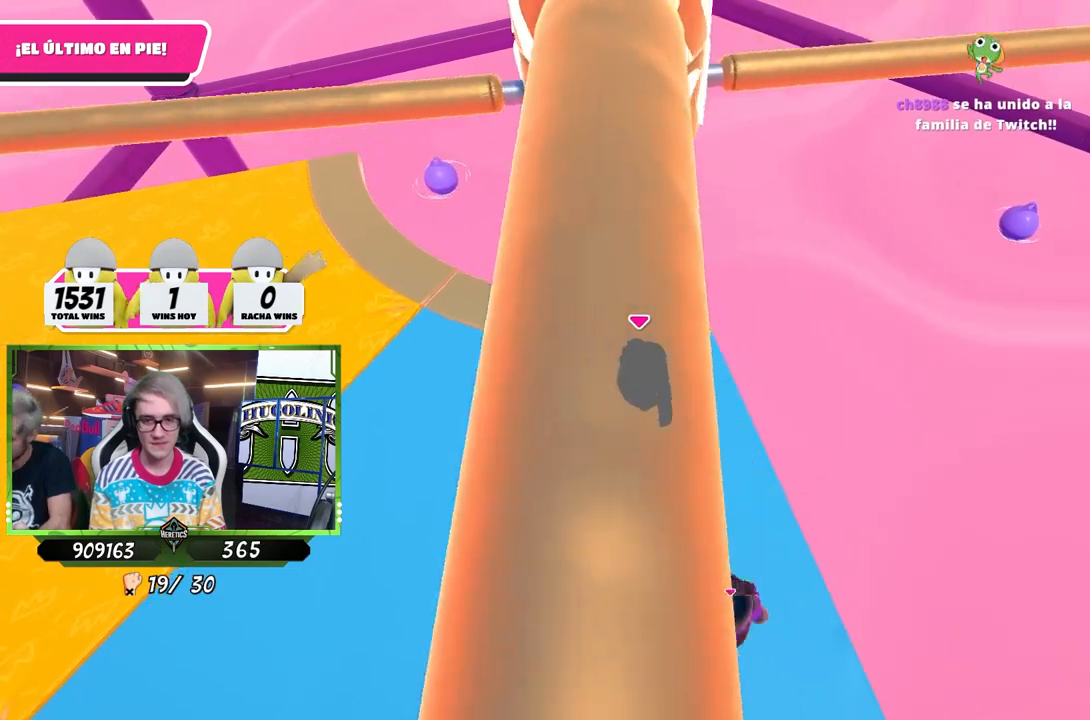
{"buttons": [], "left_stick": "left", "right_stick": "center", "events": [[250, "left_stick", "right"], [417, "left_stick", "left"]]}
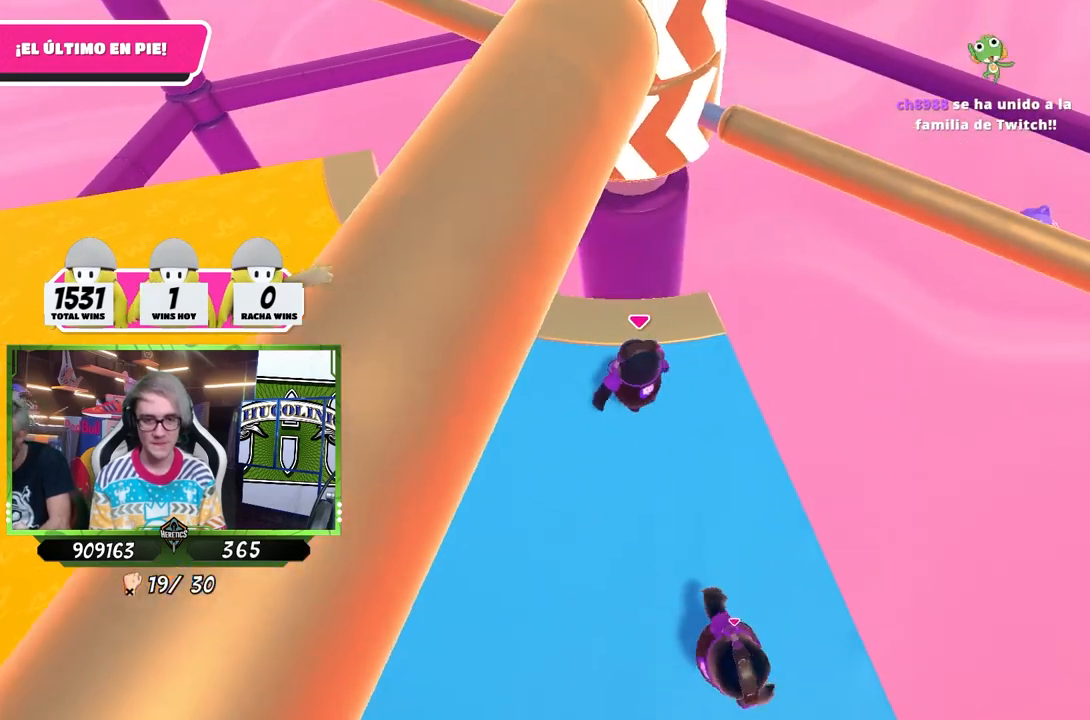
{"buttons": [], "left_stick": "left", "right_stick": "center", "events": [[117, "left_stick", "right"], [250, "CROSS", "down"], [350, "left_stick", "left"], [483, "CROSS", "up"]]}
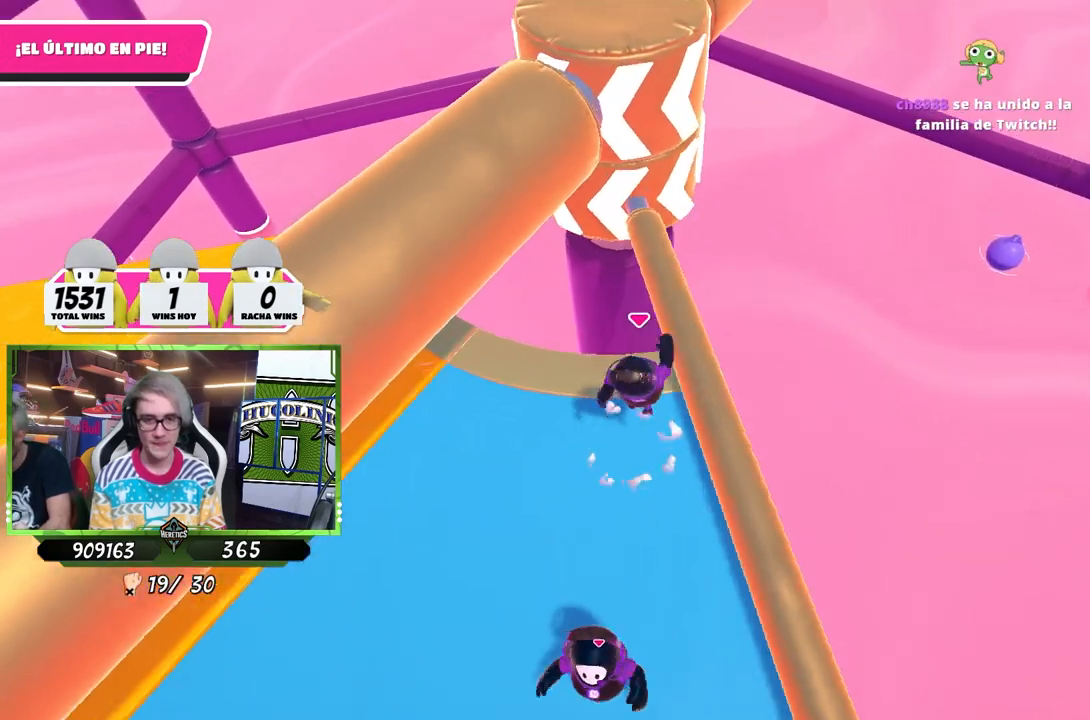
{"buttons": [], "left_stick": "up", "right_stick": "center", "events": [[350, "right_stick", "up"], [450, "right_stick", "center"], [483, "left_stick", "up"]]}